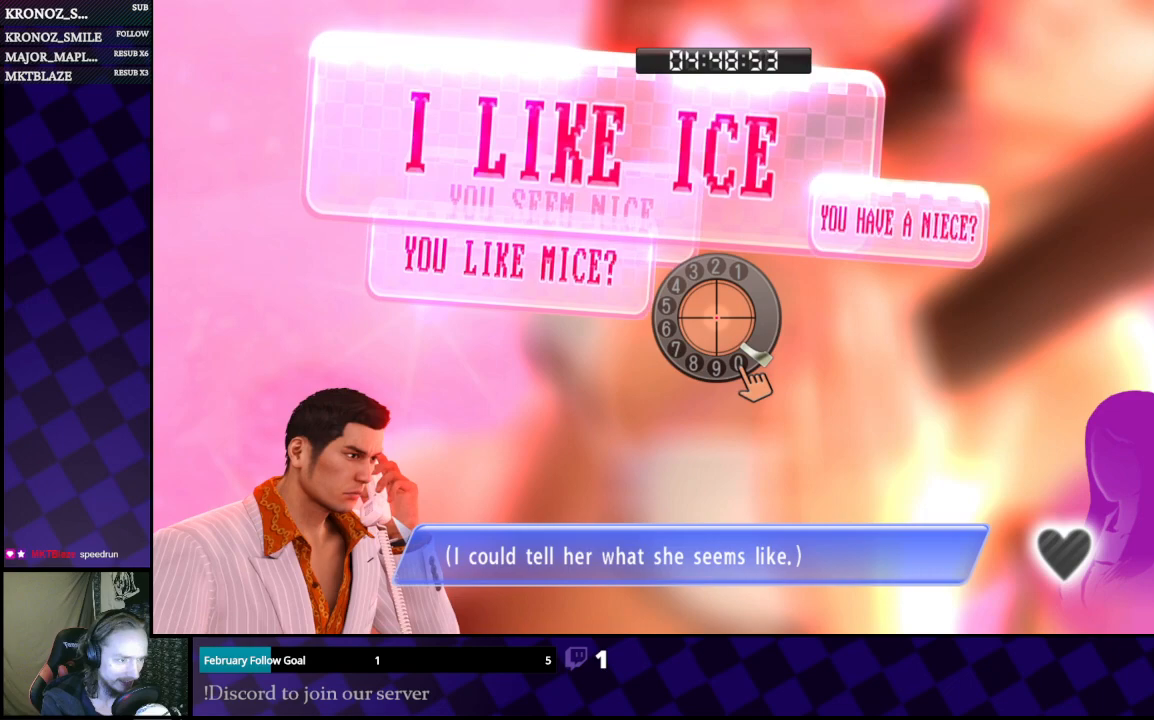
Gameplay with a controller (Xbox layout); each line is a JSON object with the inputs held at the frame after it. "events" lists button and stick changes between this image and that frame as [ms after this image, input, new state], when the widget could be followed in between.
{"buttons": [], "left_stick": "center", "right_stick": "center", "events": [[267, "left_stick", "left"], [500, "left_stick", "center"]]}
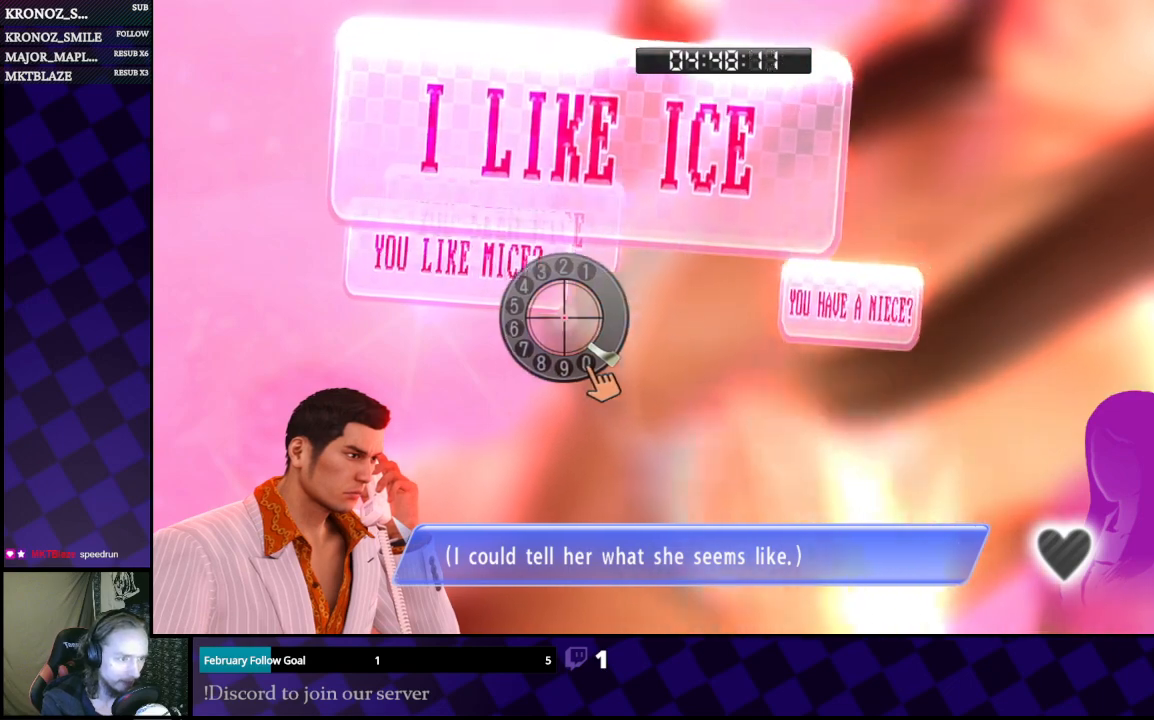
{"buttons": [], "left_stick": "center", "right_stick": "center", "events": [[300, "left_stick", "up-left"], [500, "left_stick", "center"]]}
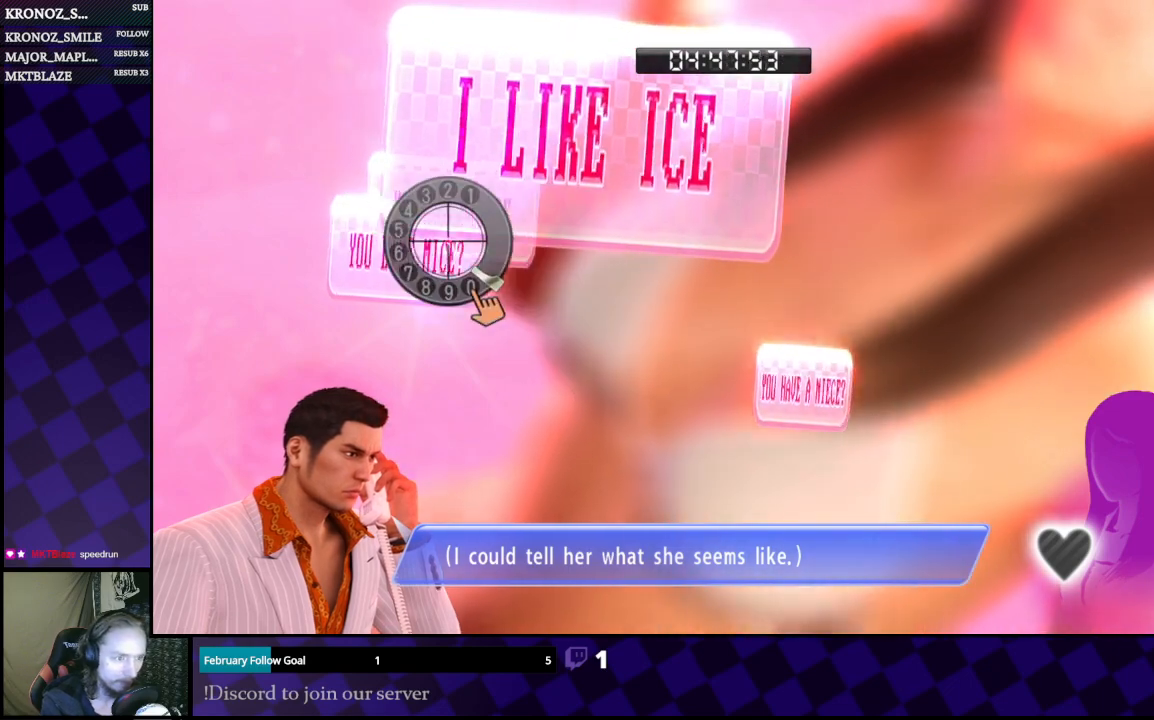
{"buttons": [], "left_stick": "center", "right_stick": "center", "events": [[200, "left_stick", "up-left"], [333, "left_stick", "center"]]}
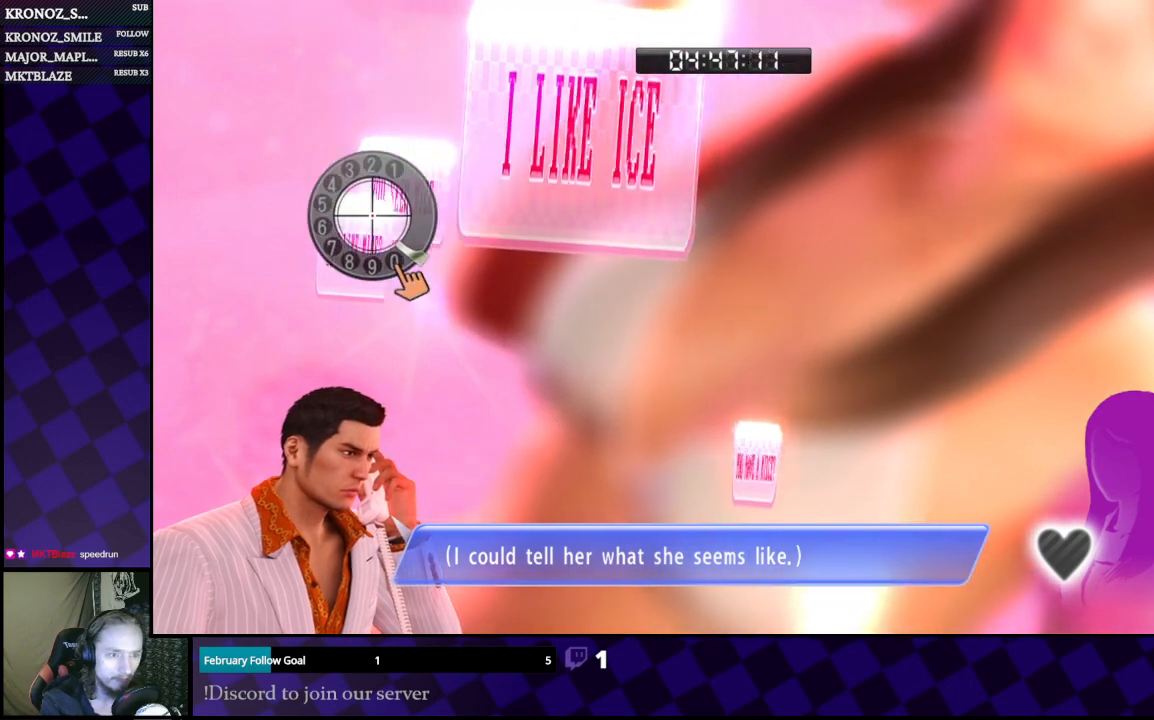
{"buttons": [], "left_stick": "center", "right_stick": "up", "events": [[67, "left_stick", "up"], [167, "left_stick", "center"], [400, "right_stick", "up"]]}
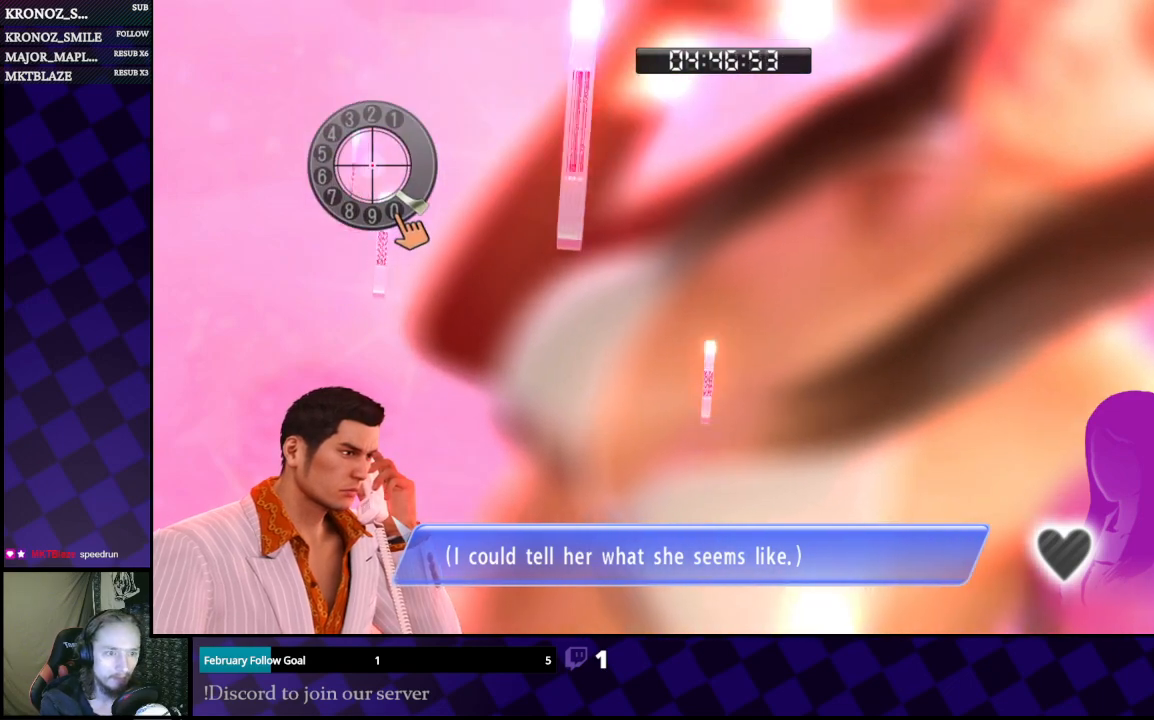
{"buttons": [], "left_stick": "center", "right_stick": "up", "events": [[167, "right_stick", "right"], [233, "right_stick", "down"], [367, "right_stick", "left"], [433, "right_stick", "up"]]}
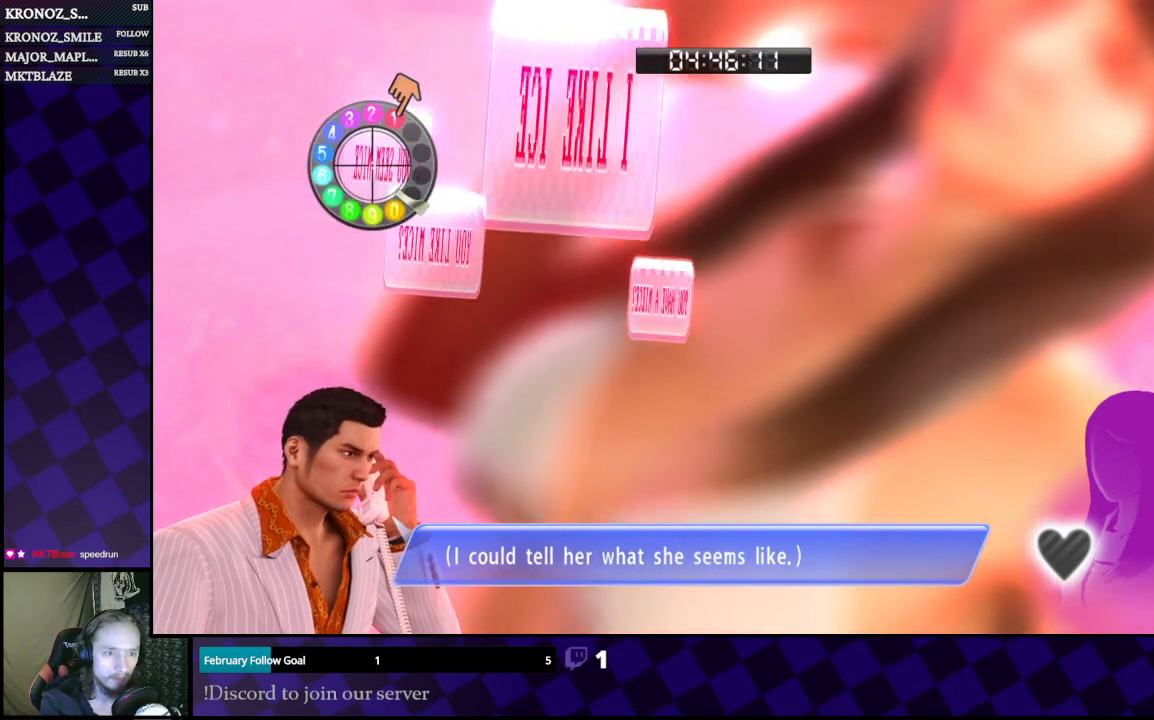
{"buttons": [], "left_stick": "center", "right_stick": "center", "events": [[267, "right_stick", "center"]]}
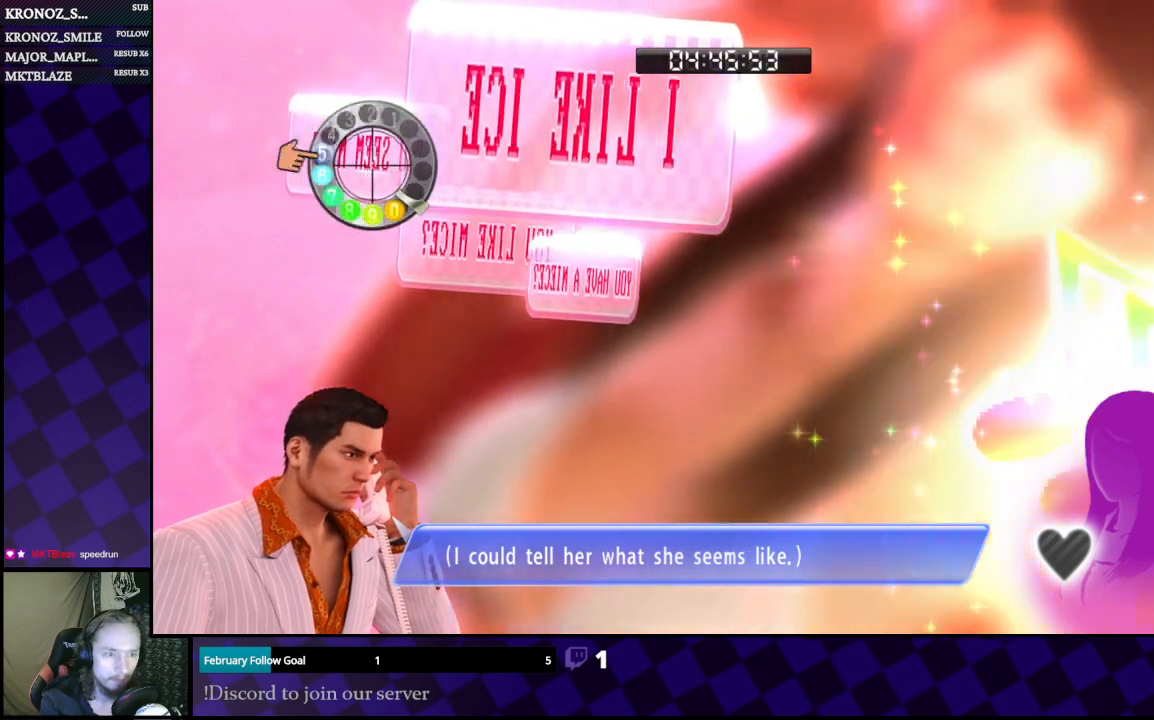
{"buttons": [], "left_stick": "center", "right_stick": "center", "events": []}
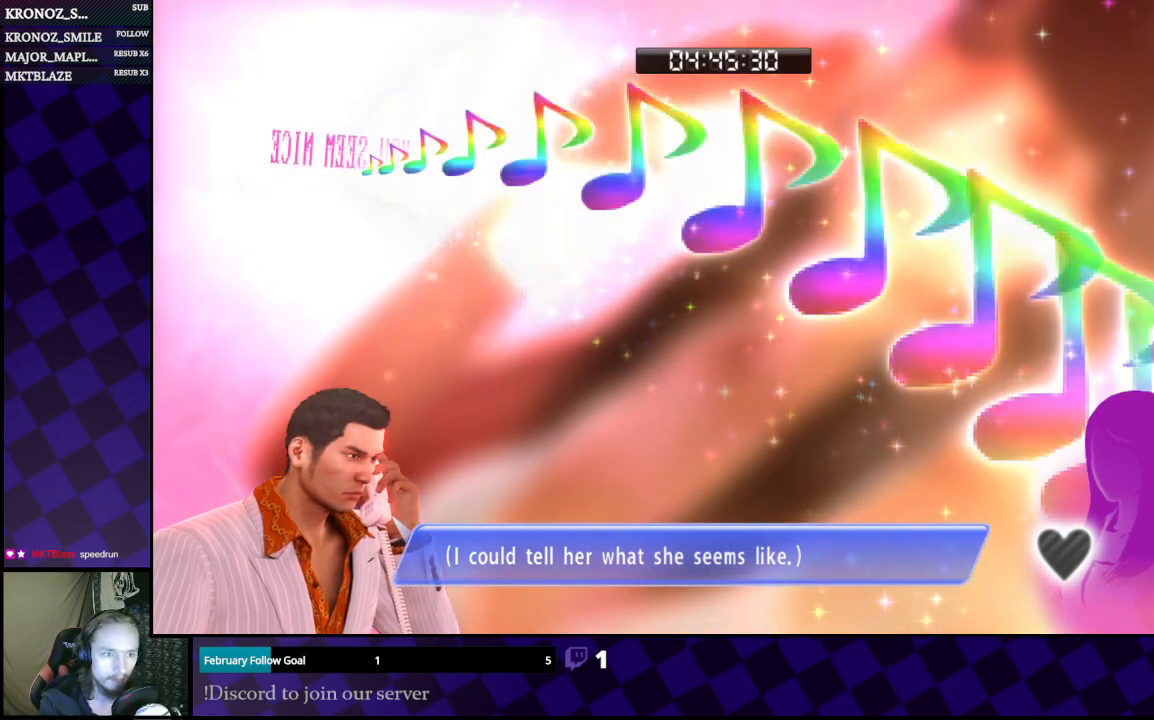
{"buttons": [], "left_stick": "center", "right_stick": "center", "events": []}
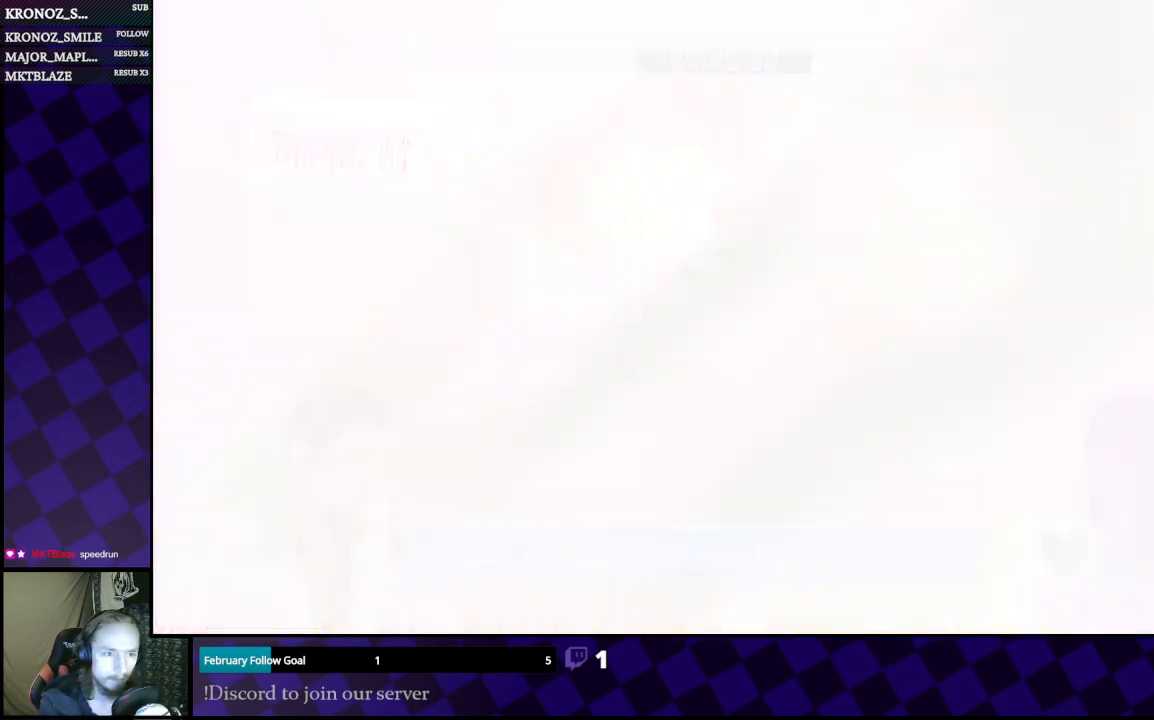
{"buttons": [], "left_stick": "center", "right_stick": "center", "events": []}
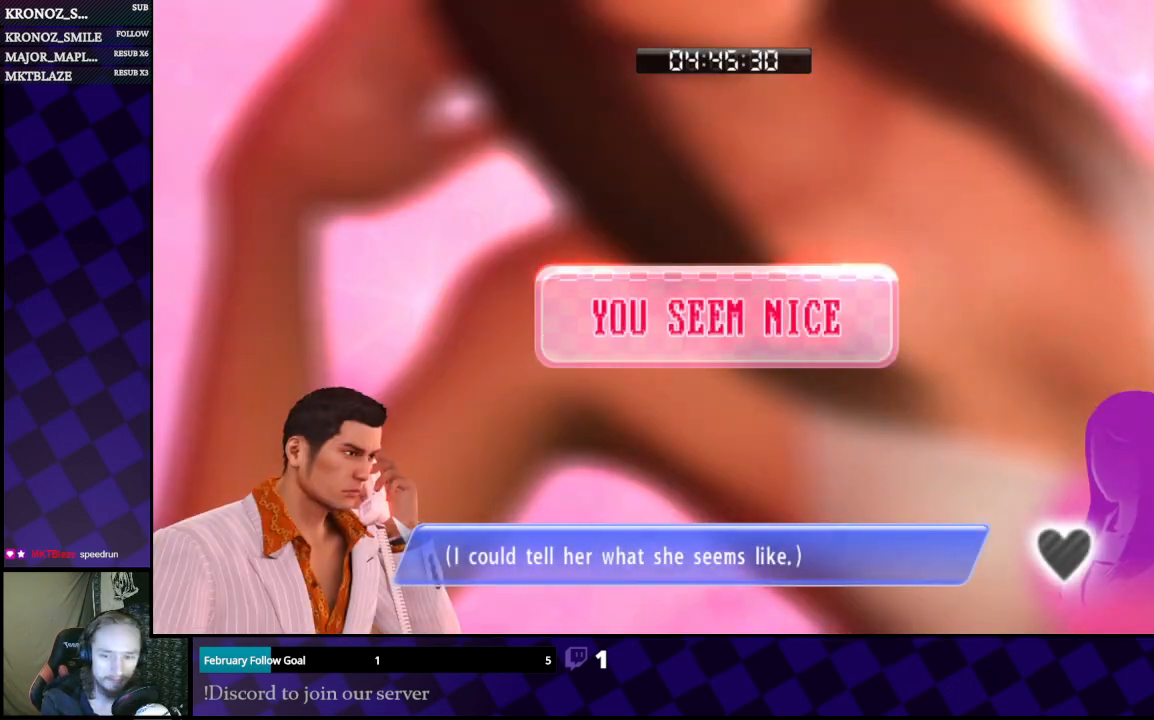
{"buttons": [], "left_stick": "center", "right_stick": "center", "events": []}
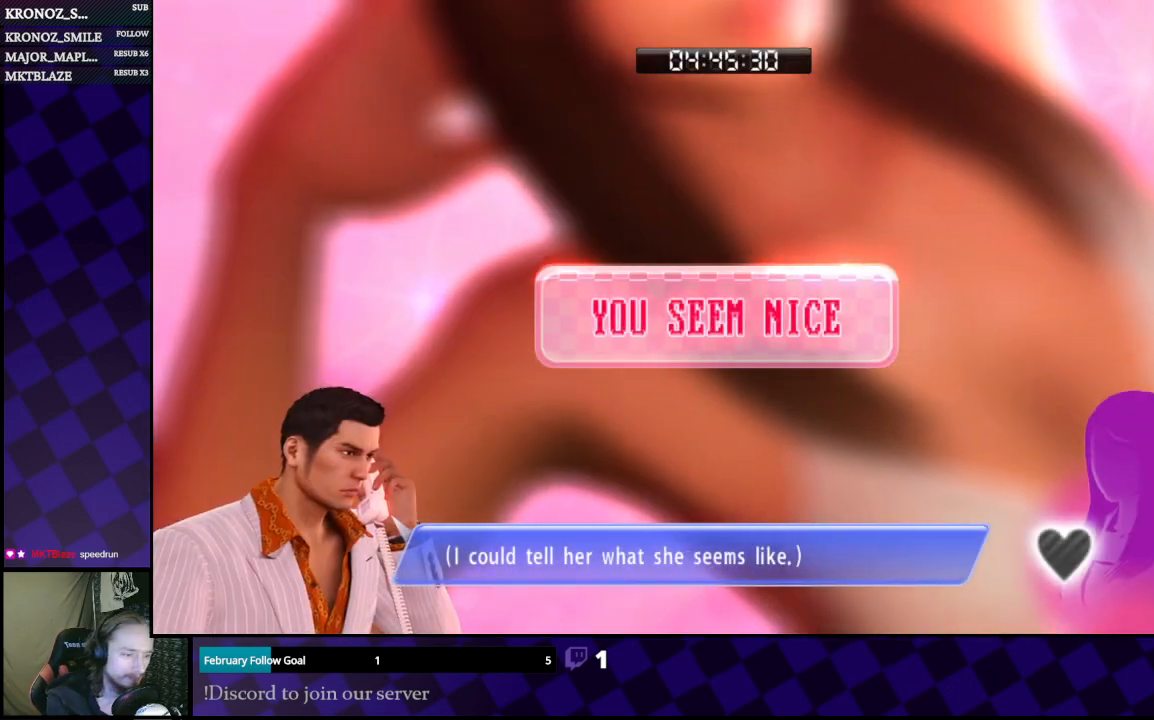
{"buttons": [], "left_stick": "center", "right_stick": "center", "events": []}
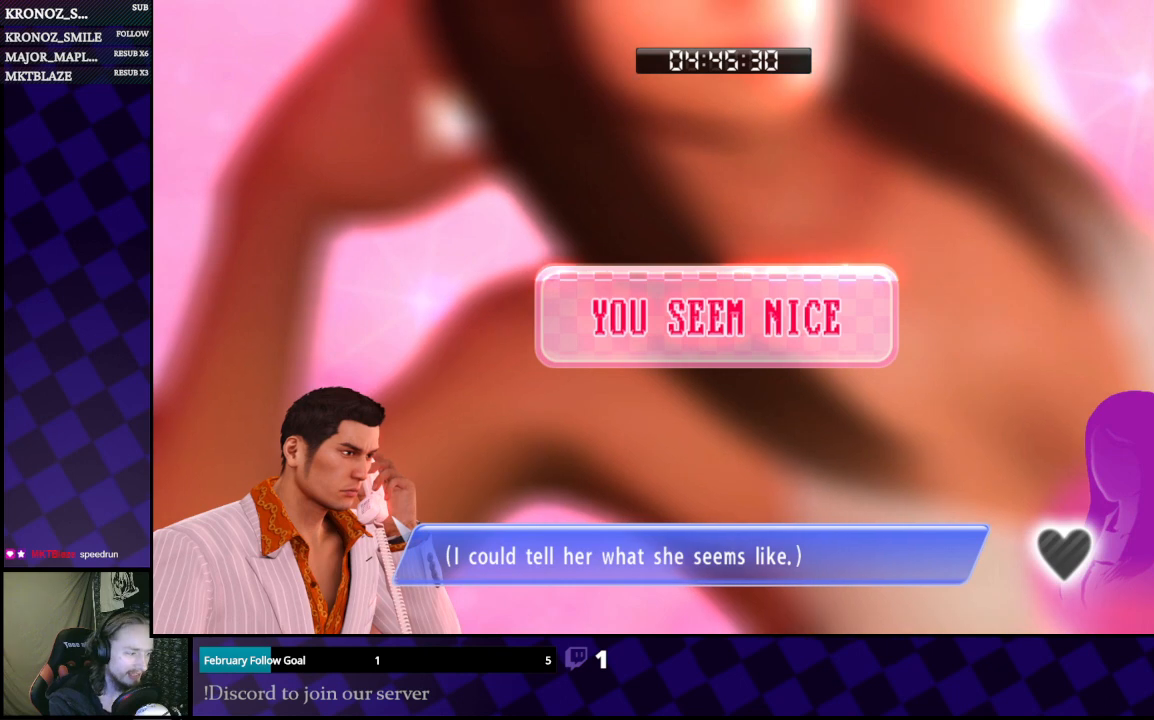
{"buttons": ["A"], "left_stick": "center", "right_stick": "center", "events": [[400, "A", "down"]]}
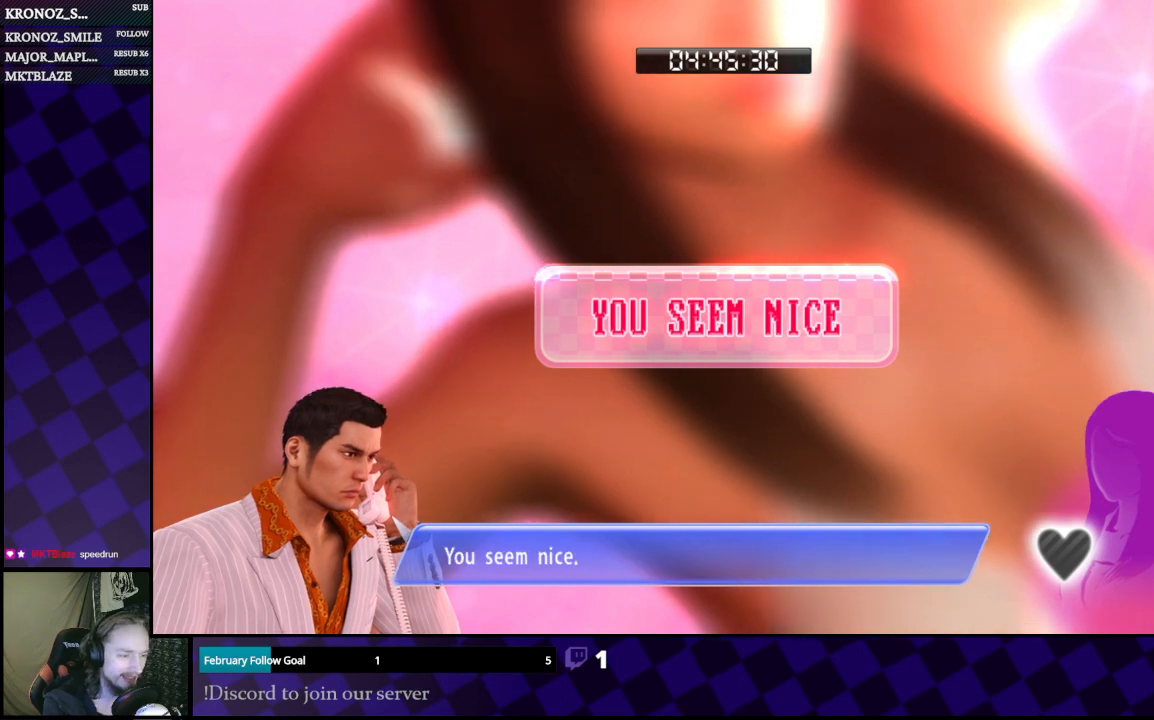
{"buttons": [], "left_stick": "center", "right_stick": "center", "events": [[33, "A", "up"]]}